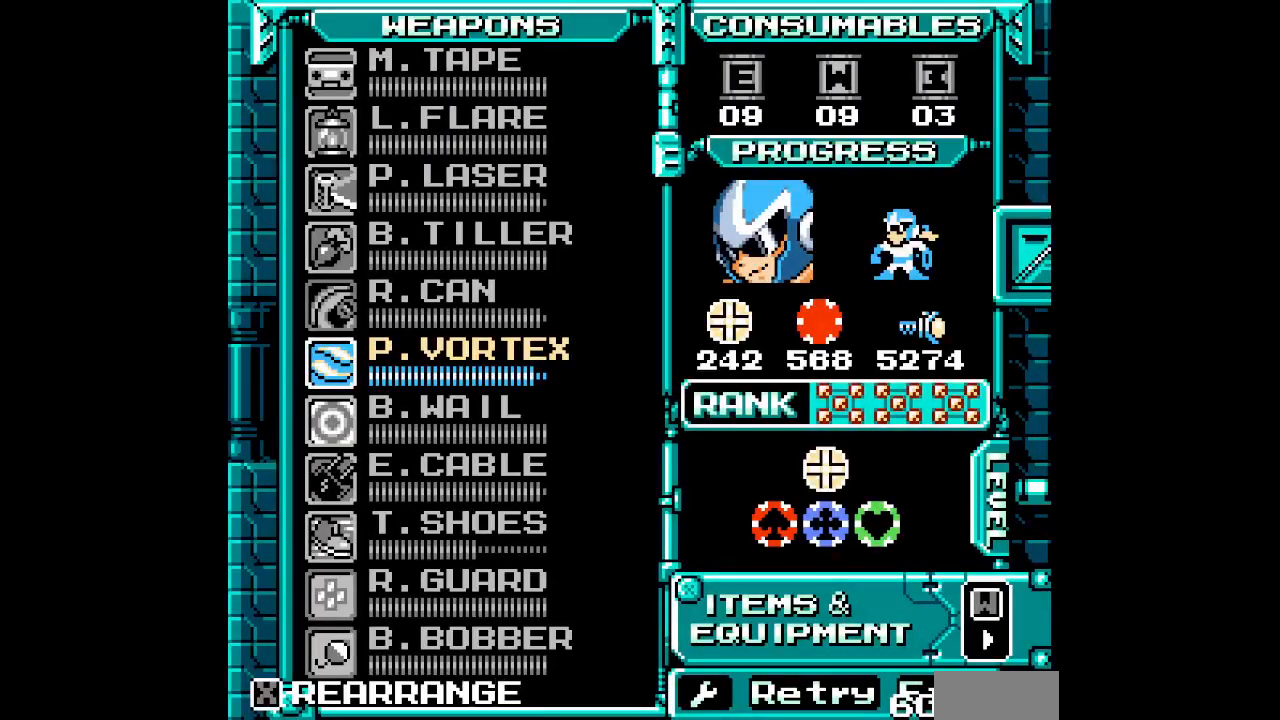
Gameplay with a controller (Xbox layout); each line is a JSON object with the inputs held at the frame after it. "events" lists button and stick changes between this image and that frame as [ms after this image, input, new state], when the widget could be followed in between. Not read: HOME L2 R2 R3 SELECT START left_stick right_stick.
{"buttons": [], "events": [[100, "DPAD_DOWN", "down"], [183, "DPAD_DOWN", "up"], [250, "DPAD_DOWN", "down"], [350, "DPAD_DOWN", "up"], [417, "DPAD_DOWN", "down"], [483, "DPAD_DOWN", "up"]]}
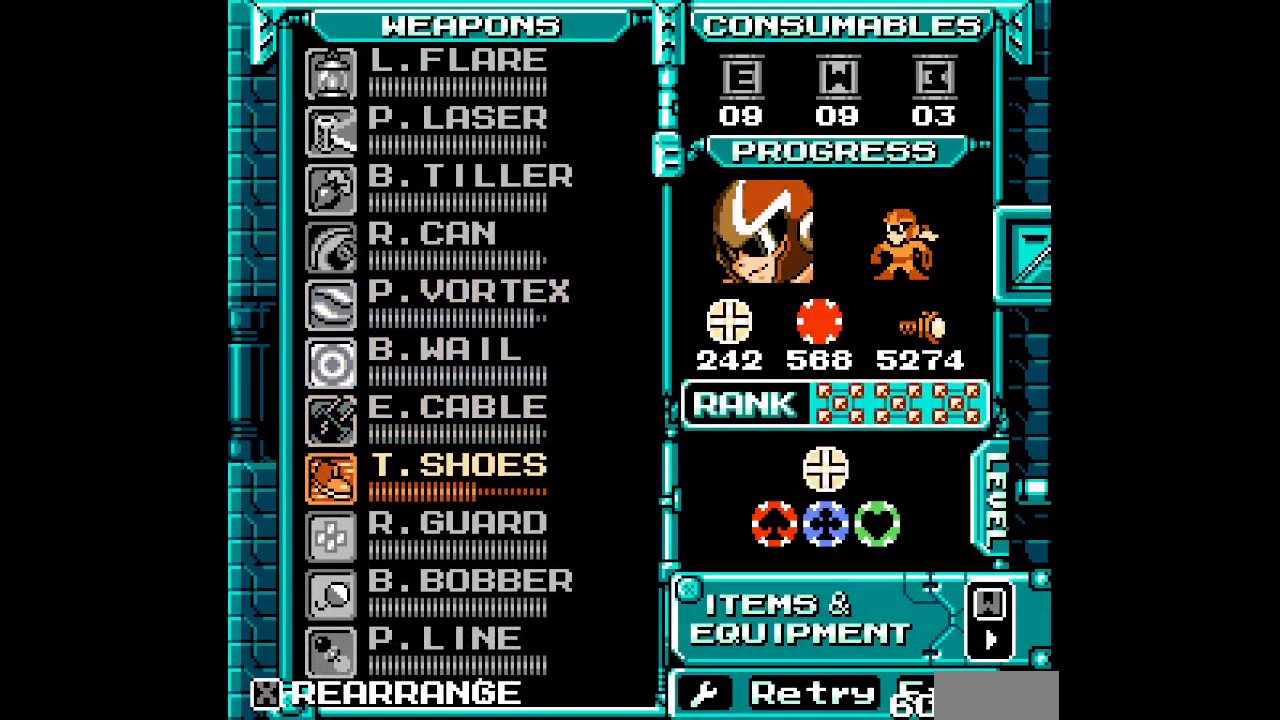
{"buttons": [], "events": [[67, "DPAD_DOWN", "down"], [150, "DPAD_DOWN", "up"], [217, "DPAD_DOWN", "down"], [300, "DPAD_DOWN", "up"], [367, "DPAD_DOWN", "down"], [450, "DPAD_DOWN", "up"]]}
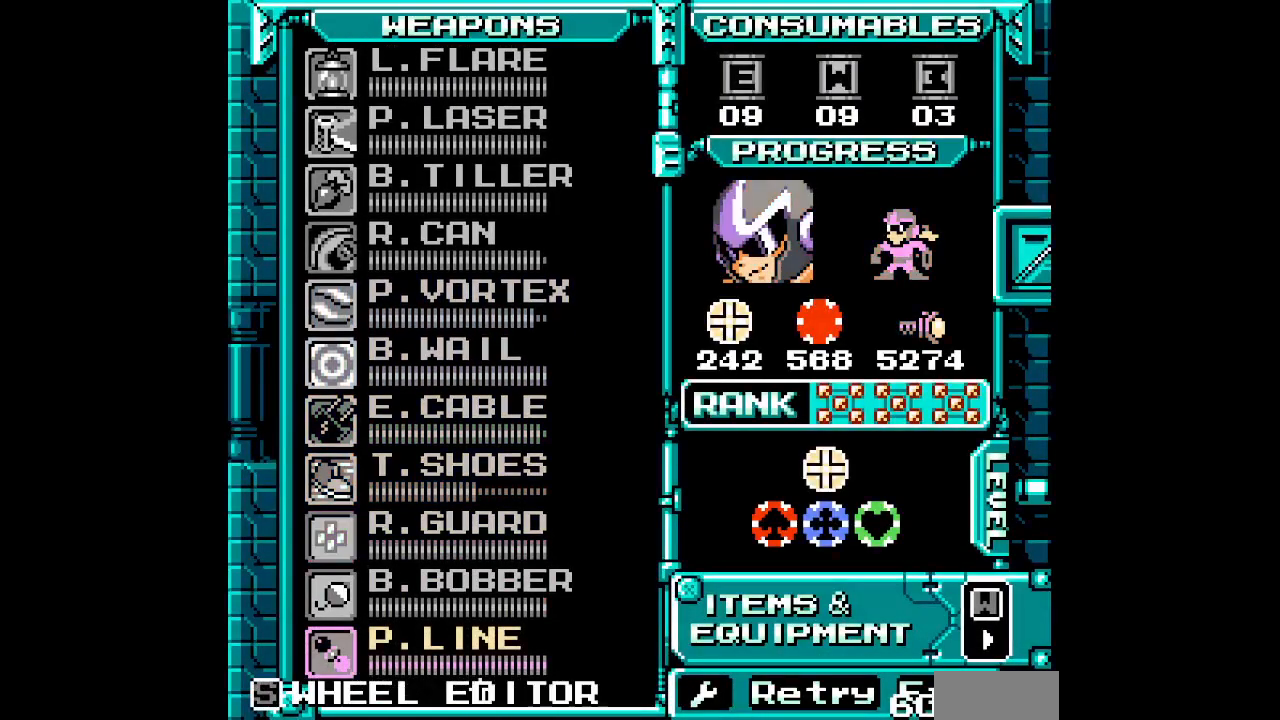
{"buttons": [], "events": [[17, "DPAD_DOWN", "down"], [117, "DPAD_DOWN", "up"]]}
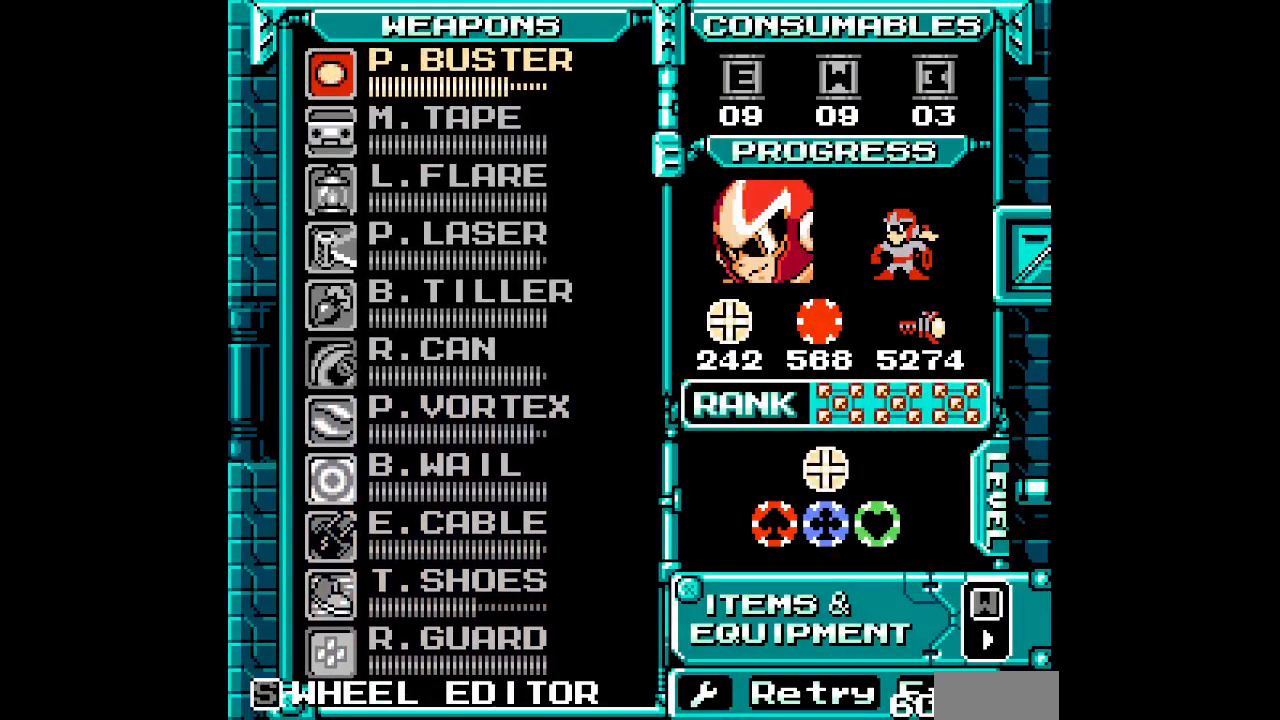
{"buttons": ["L3"]}
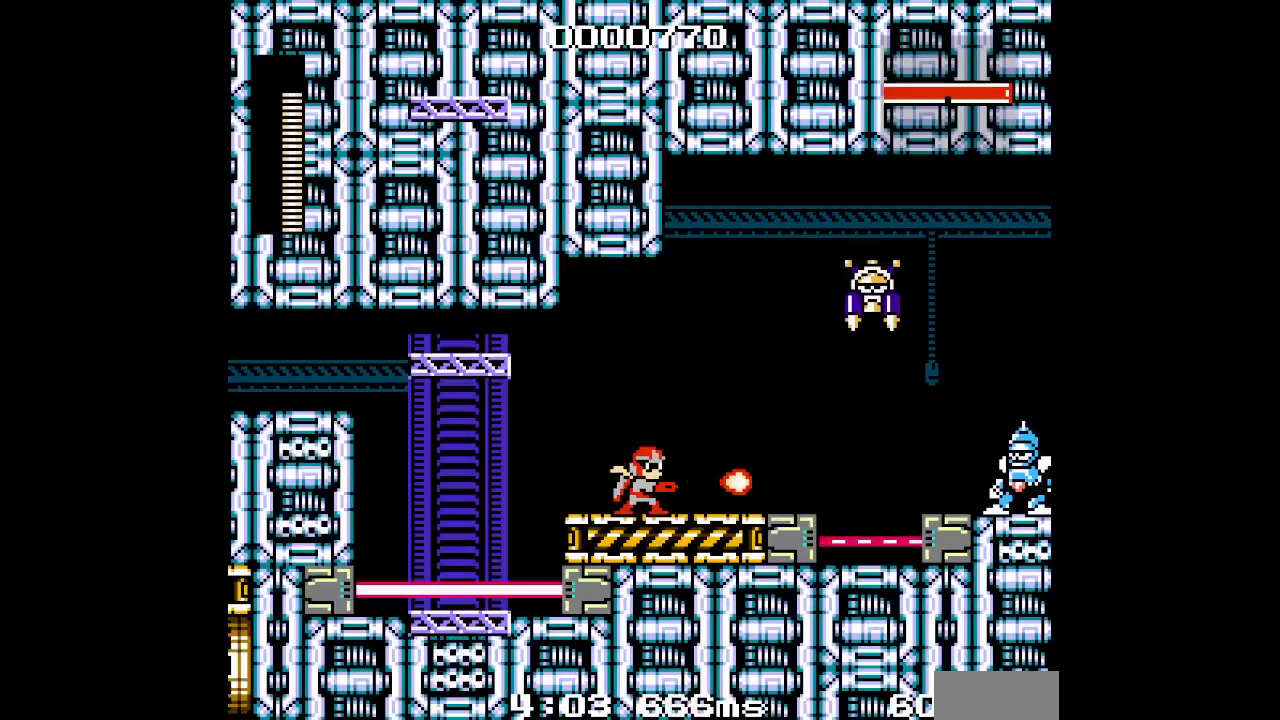
{"buttons": ["L3"], "events": []}